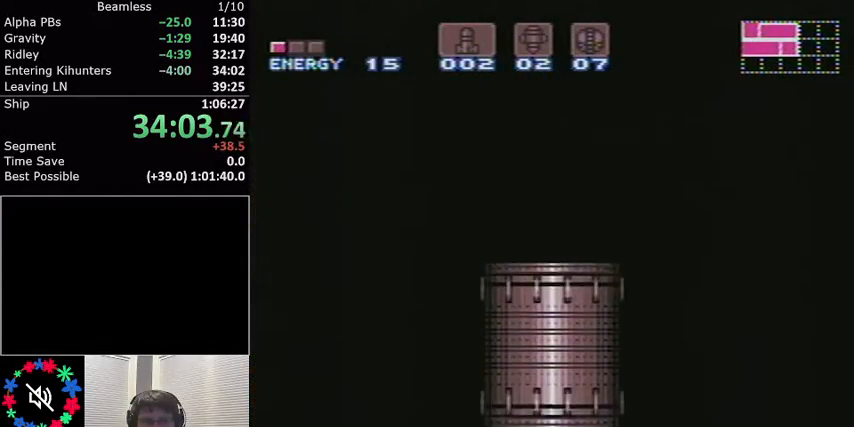
Gameplay with a controller (Nintendo layout); each line is a JSON object with the inputs held at the frame after it. "events" lists button and stick changes between this image and that frame as [ms after this image, input, new state], when the widget could be followed in between. Not read: L3 R3.
{"buttons": ["L1"], "events": []}
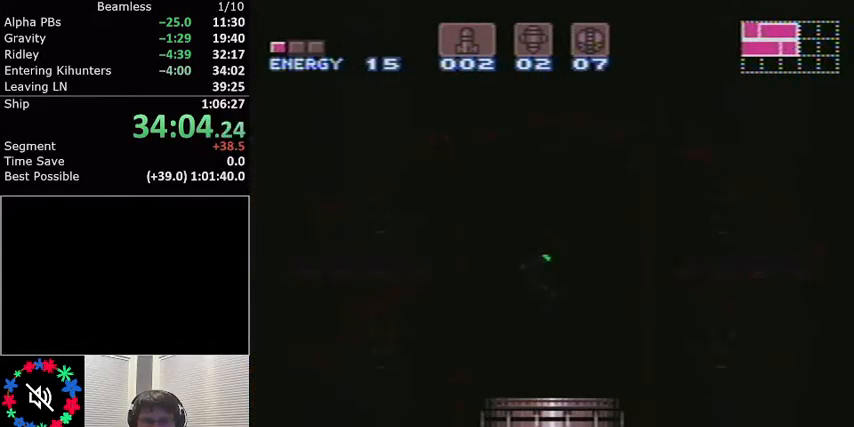
{"buttons": ["L1"], "events": []}
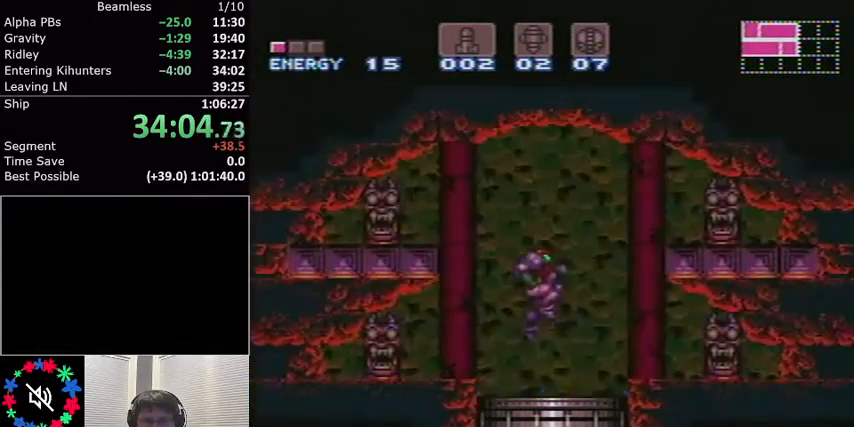
{"buttons": ["A", "L1", "DPAD_LEFT"], "events": [[133, "DPAD_LEFT", "down"], [400, "A", "down"]]}
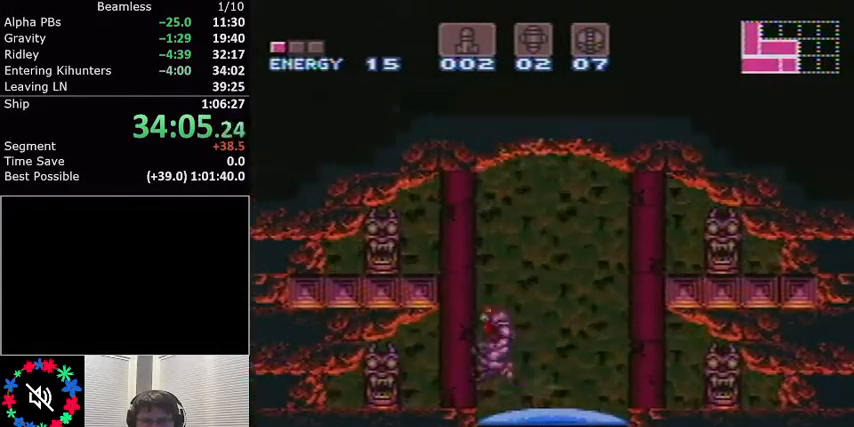
{"buttons": ["L1"], "events": [[134, "A", "up"], [167, "DPAD_LEFT", "up"], [234, "DPAD_DOWN", "down"], [300, "DPAD_DOWN", "up"], [401, "DPAD_DOWN", "down"], [467, "DPAD_DOWN", "up"]]}
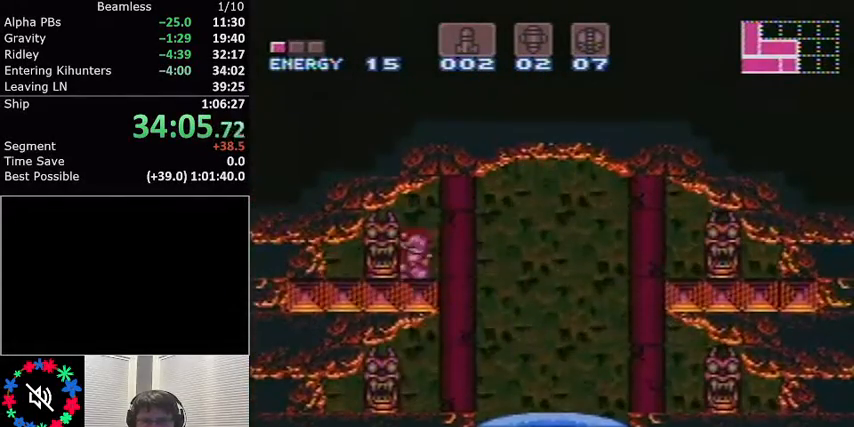
{"buttons": ["L1"], "events": [[33, "DPAD_DOWN", "down"], [133, "DPAD_DOWN", "up"], [200, "X", "down"], [367, "X", "up"]]}
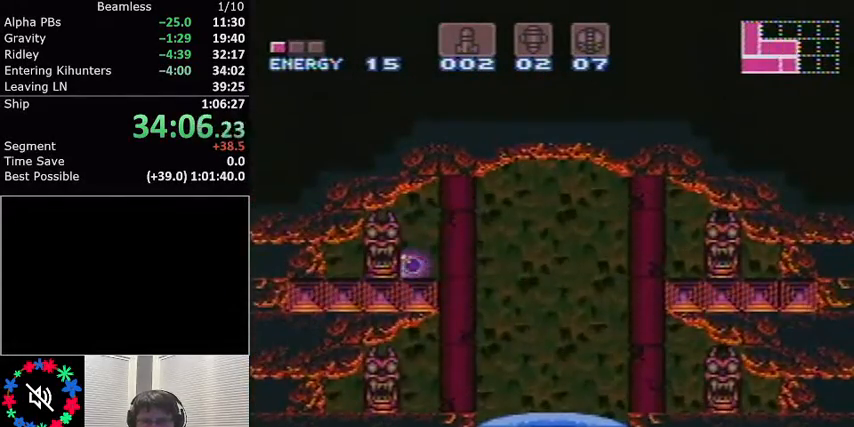
{"buttons": ["L1", "DPAD_LEFT"], "events": [[134, "DPAD_LEFT", "down"]]}
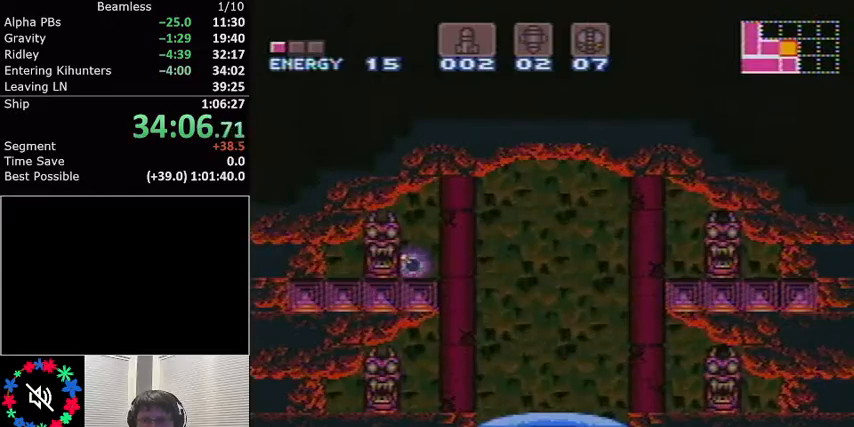
{"buttons": ["L1", "DPAD_LEFT"], "events": []}
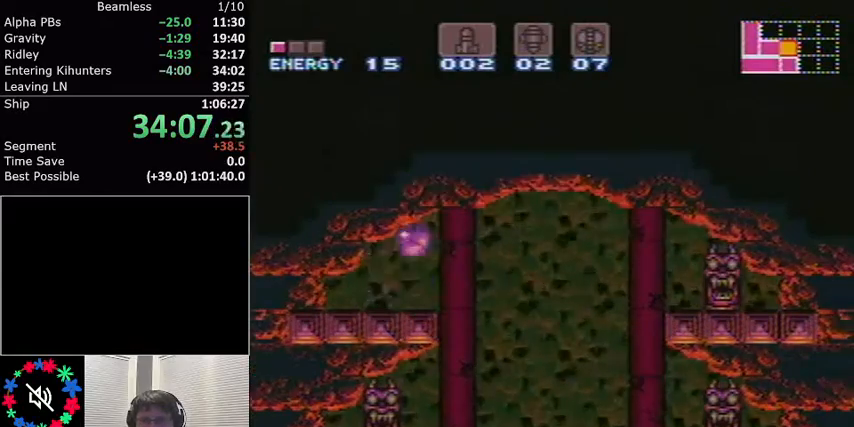
{"buttons": ["Y", "L1", "DPAD_LEFT"], "events": [[167, "Y", "down"], [234, "Y", "up"], [300, "Y", "down"], [367, "Y", "up"], [434, "Y", "down"]]}
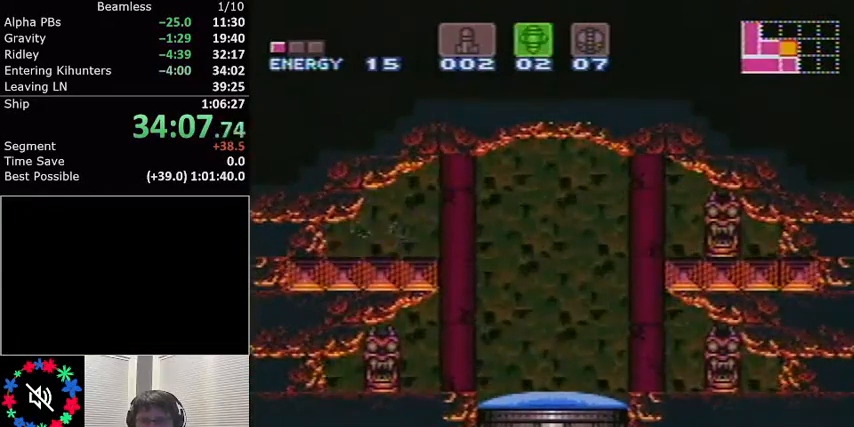
{"buttons": ["L1", "DPAD_LEFT"], "events": [[33, "Y", "up"]]}
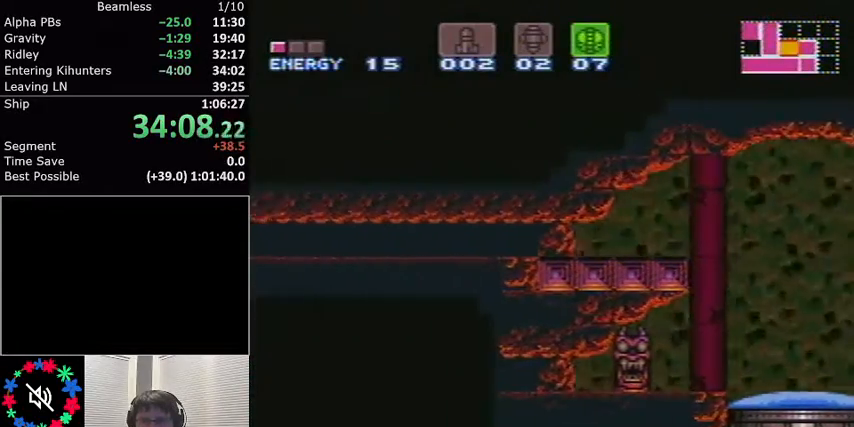
{"buttons": ["L1", "DPAD_LEFT"], "events": []}
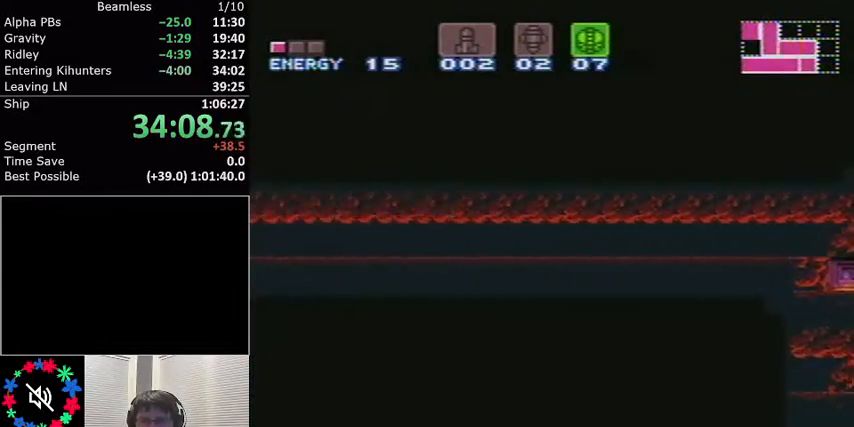
{"buttons": ["L1", "DPAD_LEFT"], "events": [[133, "X", "down"], [267, "X", "up"]]}
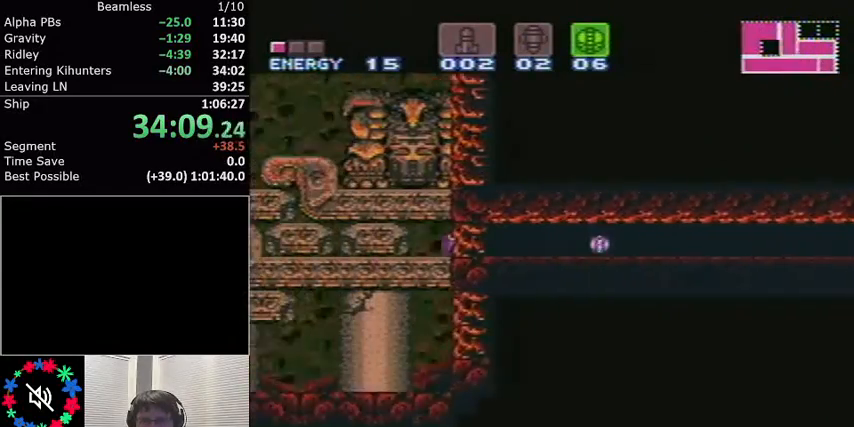
{"buttons": ["L1", "DPAD_LEFT"], "events": [[200, "B", "down"], [300, "B", "up"]]}
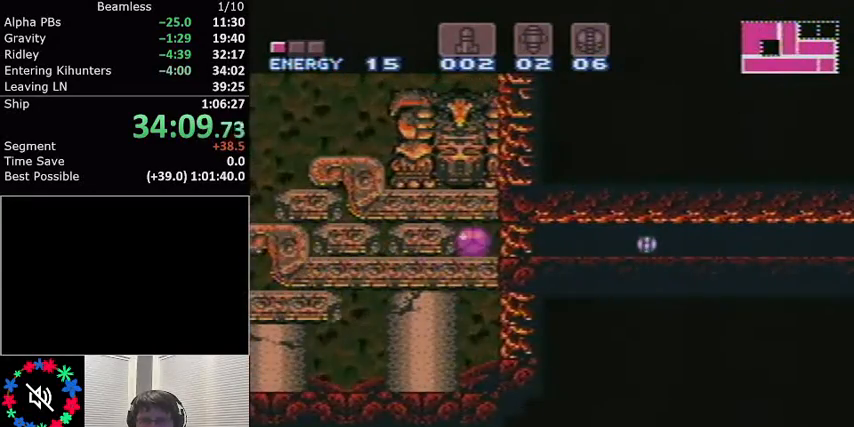
{"buttons": ["L1", "DPAD_LEFT"], "events": []}
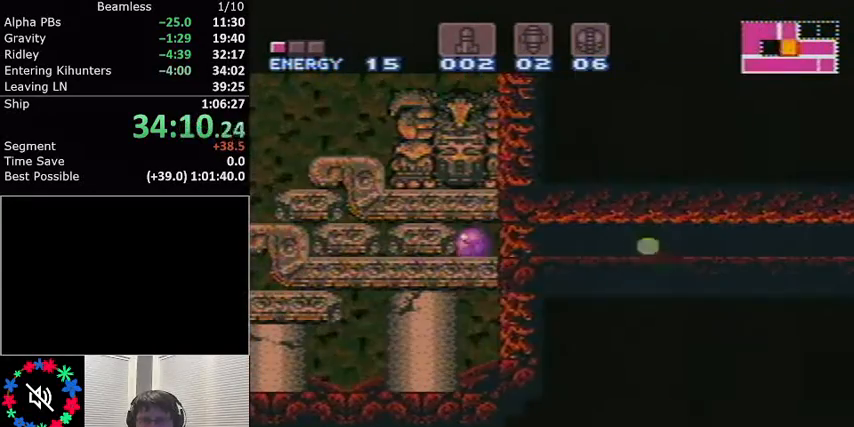
{"buttons": ["L1", "DPAD_LEFT"], "events": []}
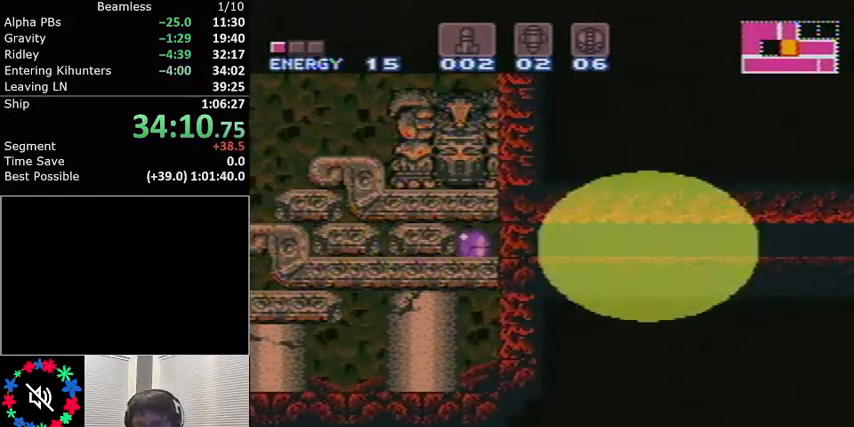
{"buttons": ["L1", "DPAD_LEFT"], "events": []}
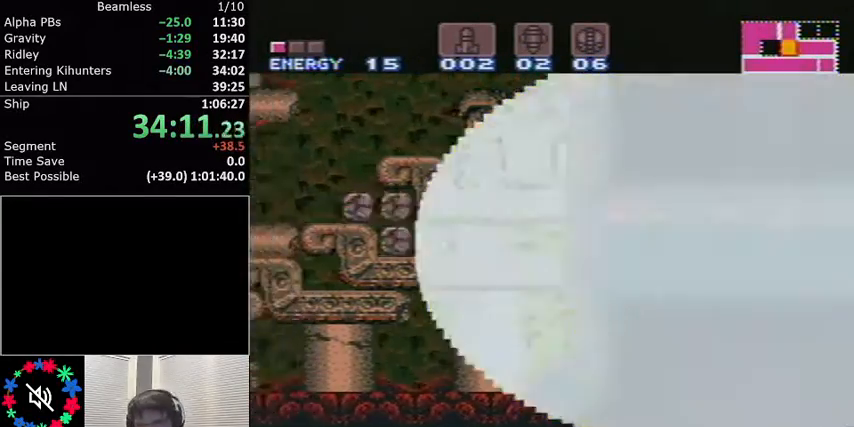
{"buttons": ["X", "L1", "DPAD_LEFT"], "events": [[401, "X", "down"]]}